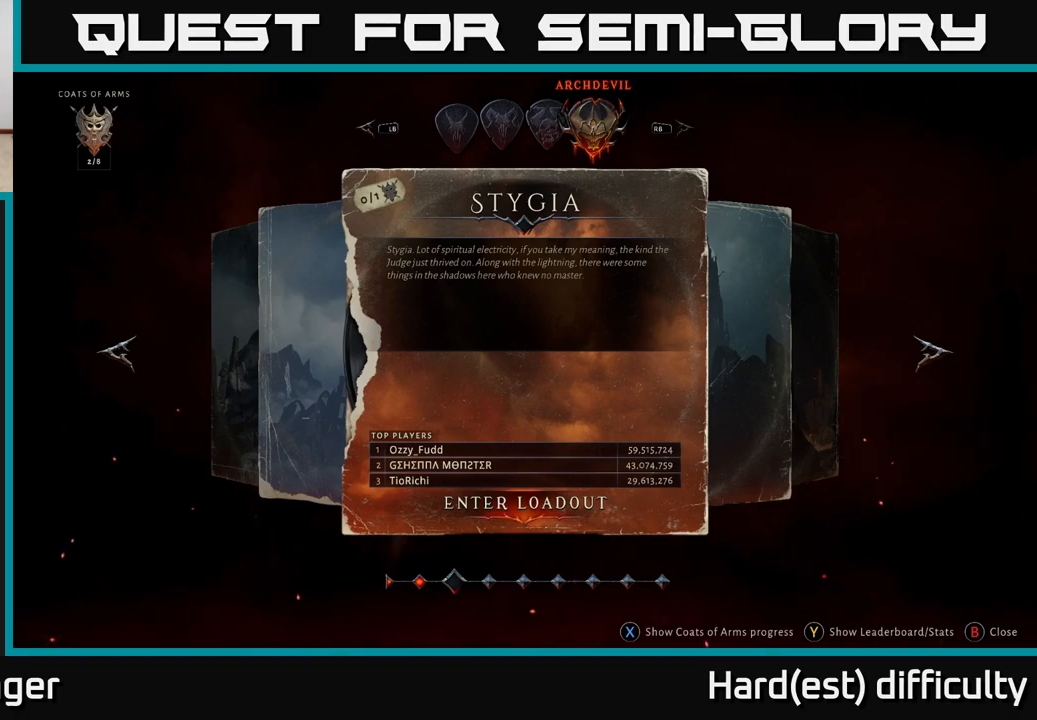
Gameplay with a controller (Xbox layout); each line is a JSON object with the inputs held at the frame after it. "events" lists button and stick changes between this image and that frame as [ms after this image, input, new state], when the widget could be followed in between.
{"buttons": [], "left_stick": "center", "right_stick": "center", "events": [[33, "left_stick", "right"], [100, "left_stick", "center"], [133, "A", "down"], [283, "A", "up"]]}
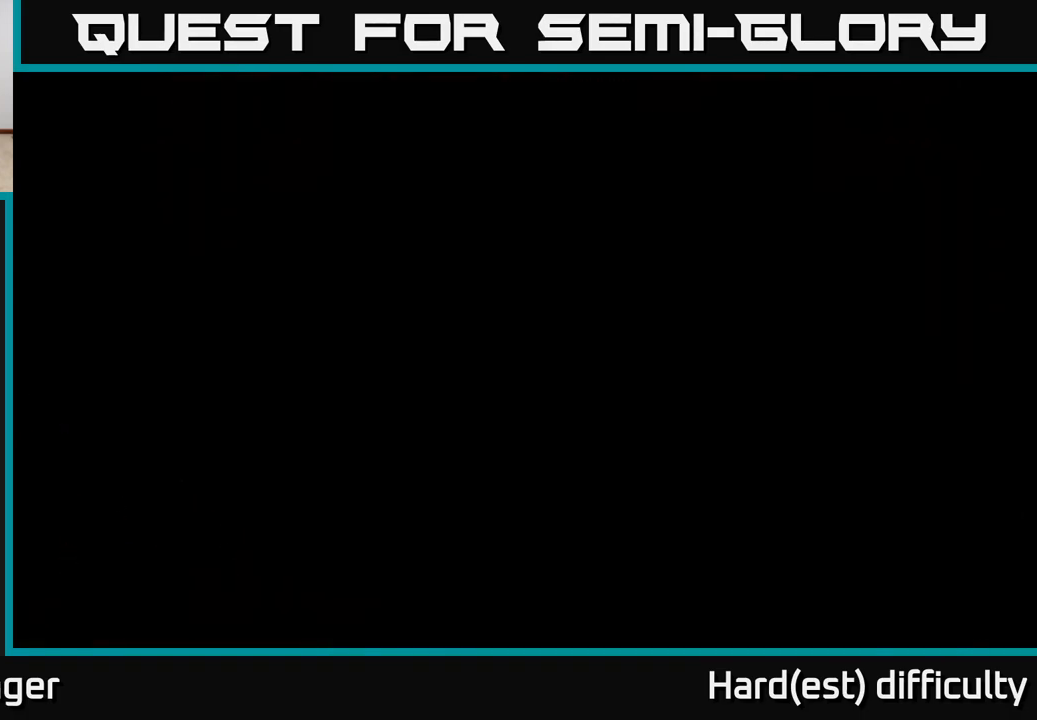
{"buttons": [], "left_stick": "center", "right_stick": "center", "events": []}
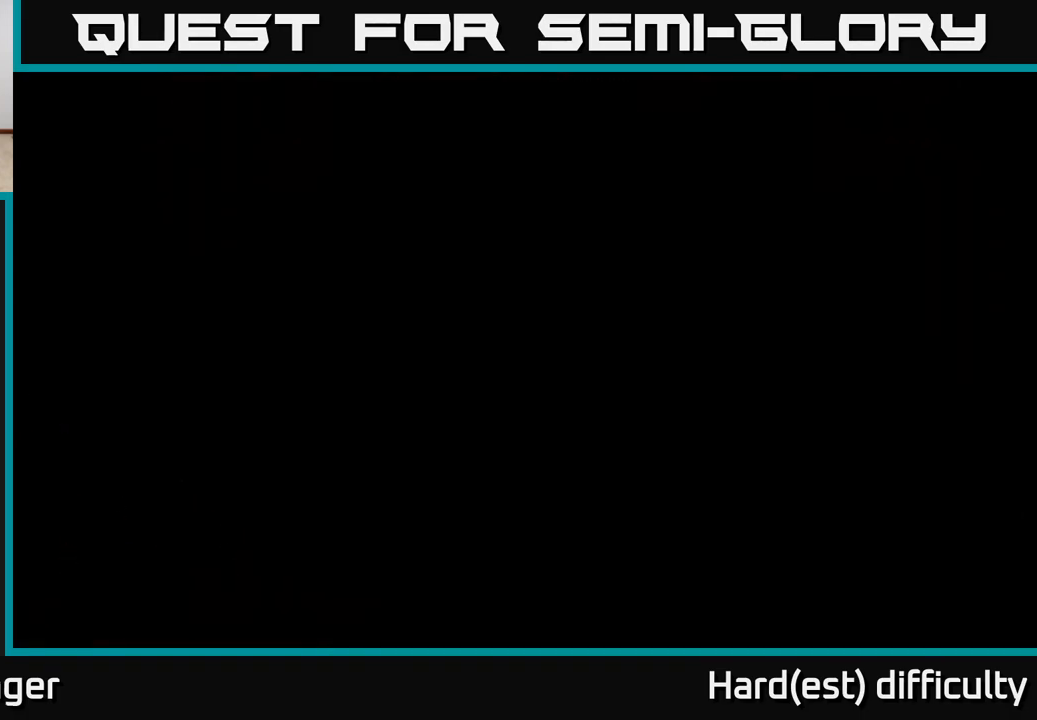
{"buttons": [], "left_stick": "center", "right_stick": "center", "events": []}
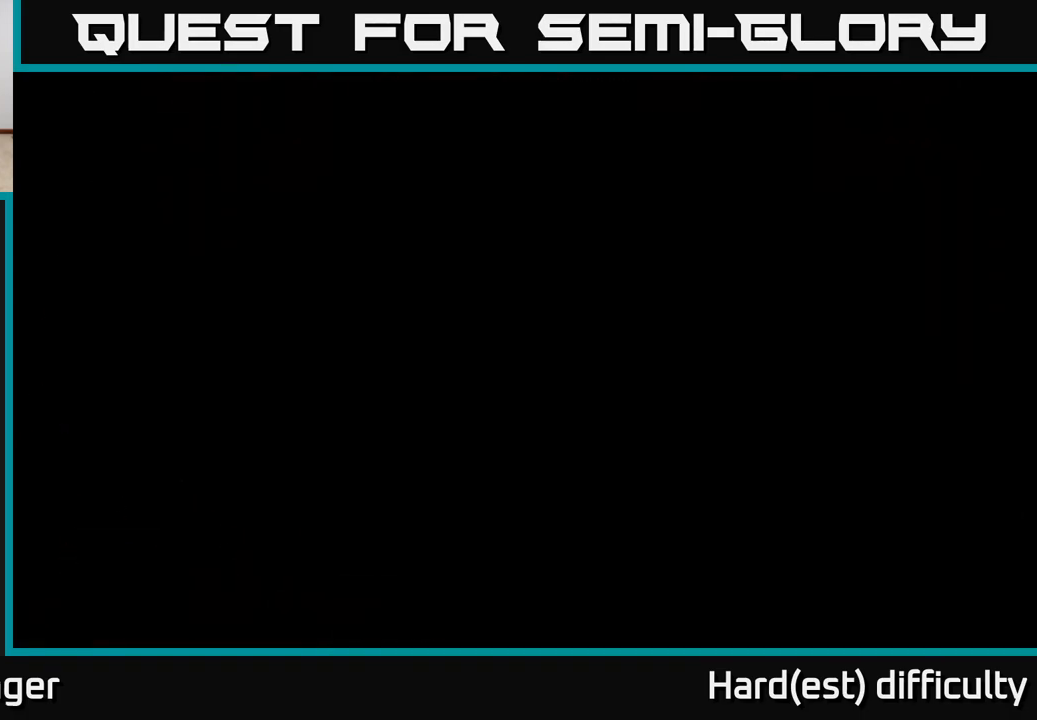
{"buttons": [], "left_stick": "center", "right_stick": "center", "events": []}
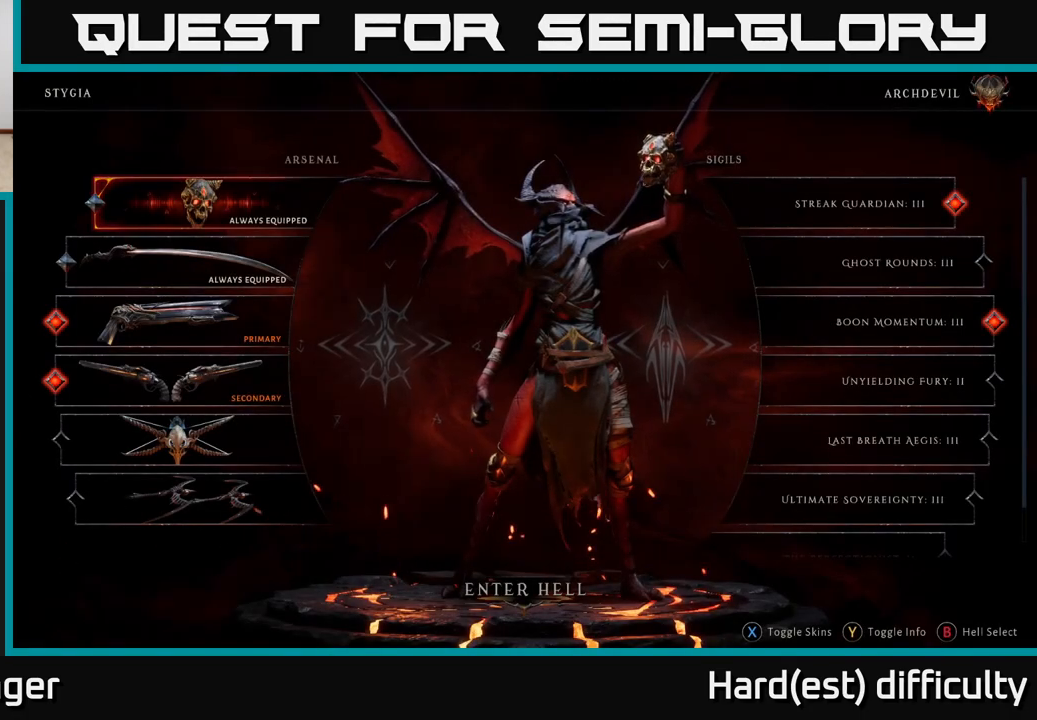
{"buttons": [], "left_stick": "center", "right_stick": "center", "events": []}
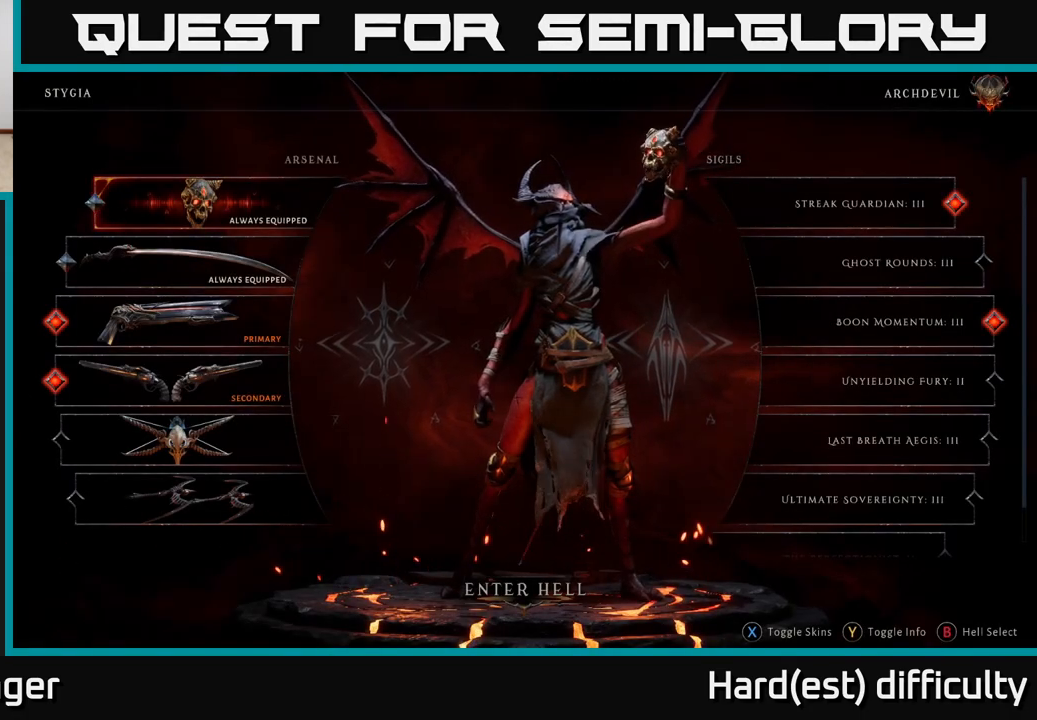
{"buttons": [], "left_stick": "right", "right_stick": "center", "events": [[433, "left_stick", "right"]]}
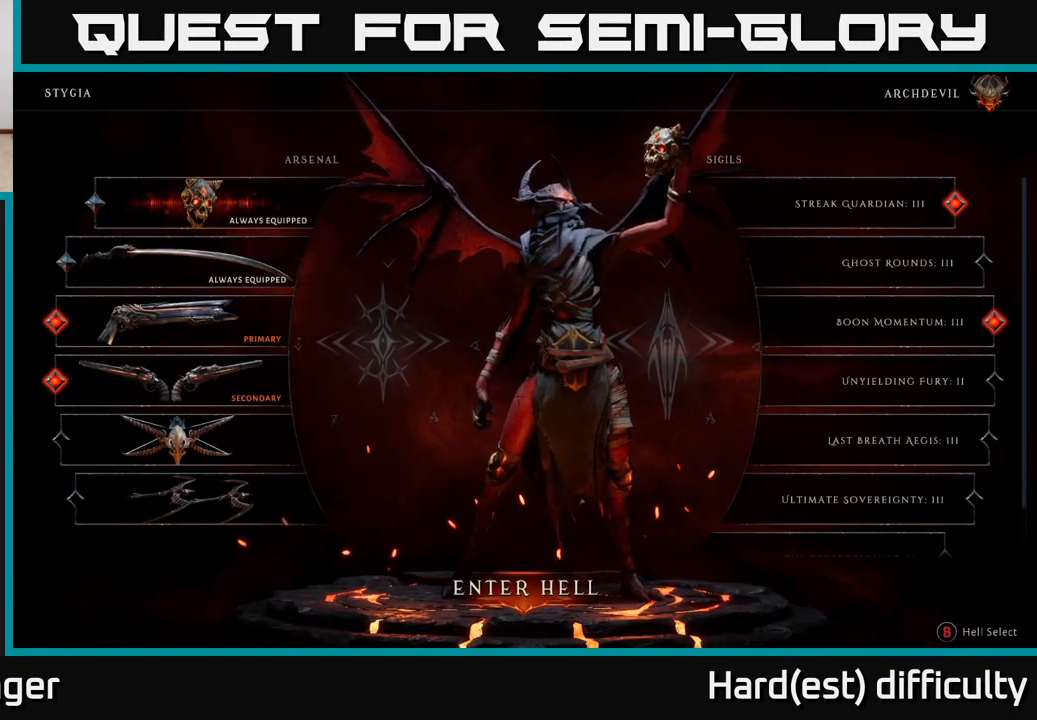
{"buttons": [], "left_stick": "center", "right_stick": "center", "events": [[83, "left_stick", "center"]]}
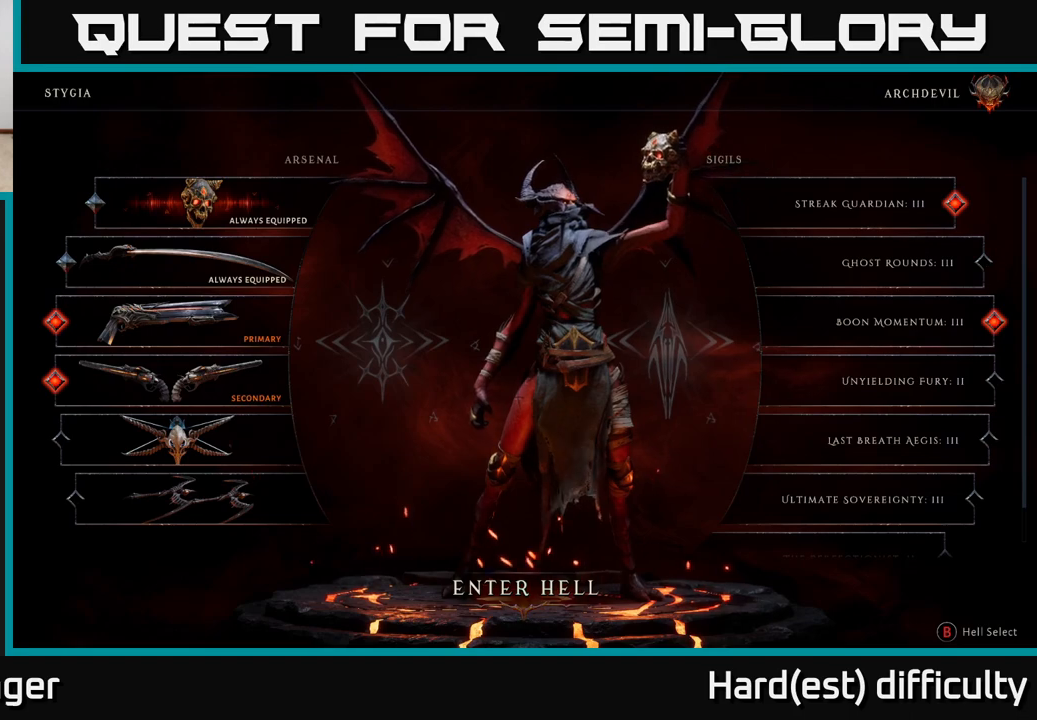
{"buttons": [], "left_stick": "center", "right_stick": "center", "events": [[33, "A", "down"], [100, "A", "up"]]}